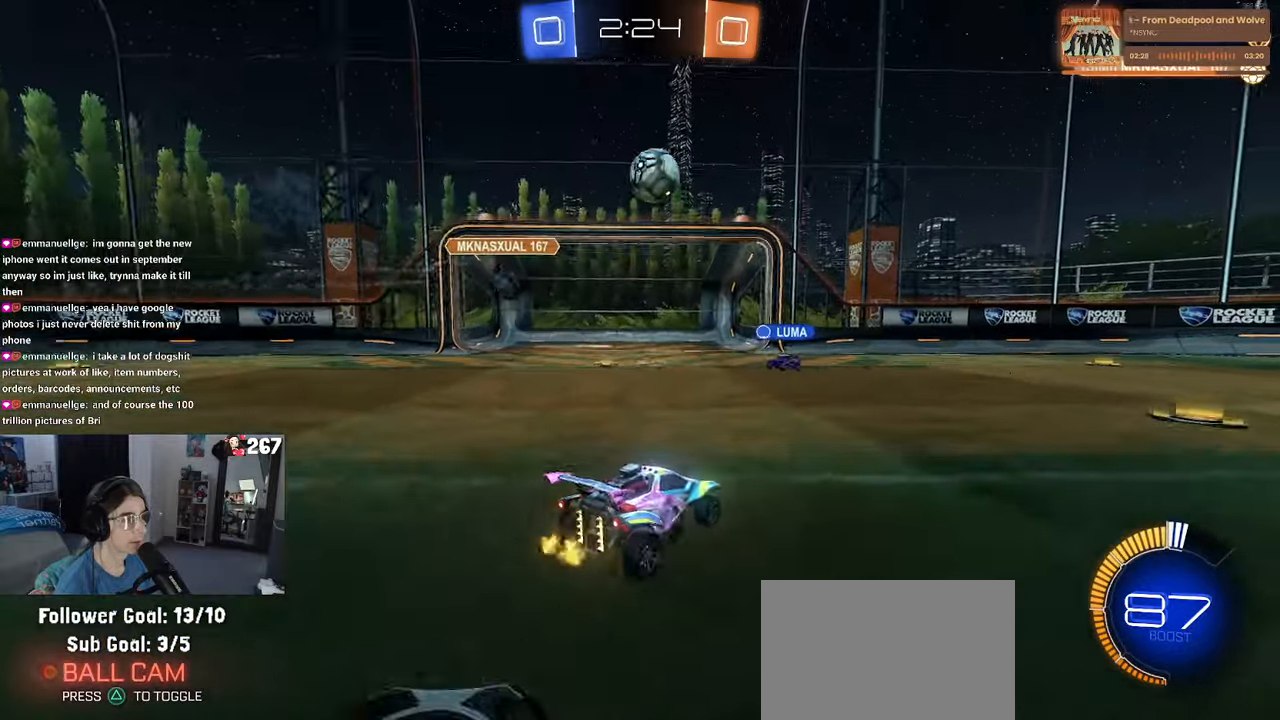
Gameplay with a controller (PlayStation layout); each line is a JSON object with the inputs held at the frame after it. "events" lists button and stick changes between this image and that frame as [ms after this image, input, new state], when the widget could be followed in between.
{"buttons": ["R1", "R2"], "left_stick": "right", "right_stick": "center", "events": [[183, "R1", "down"], [216, "left_stick", "center"], [366, "left_stick", "right"]]}
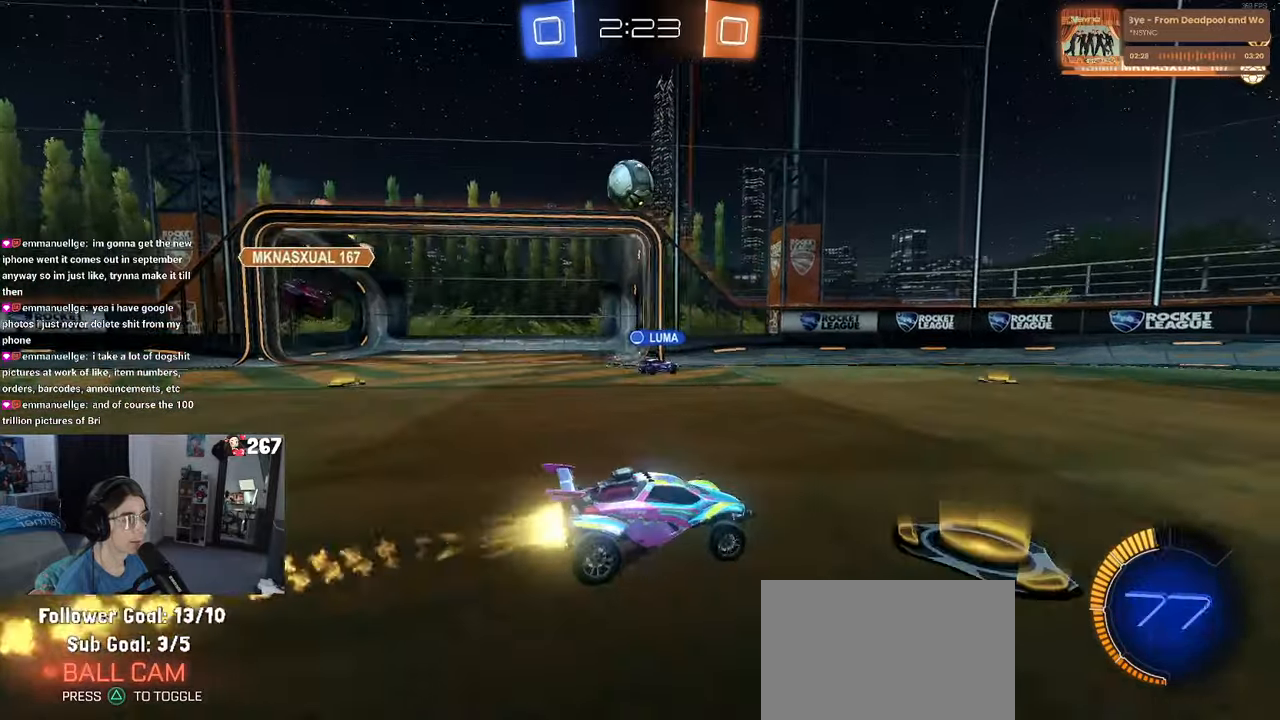
{"buttons": ["SQUARE", "R2"], "left_stick": "left", "right_stick": "center", "events": [[200, "R1", "up"], [216, "left_stick", "center"], [316, "left_stick", "left"], [450, "SQUARE", "down"]]}
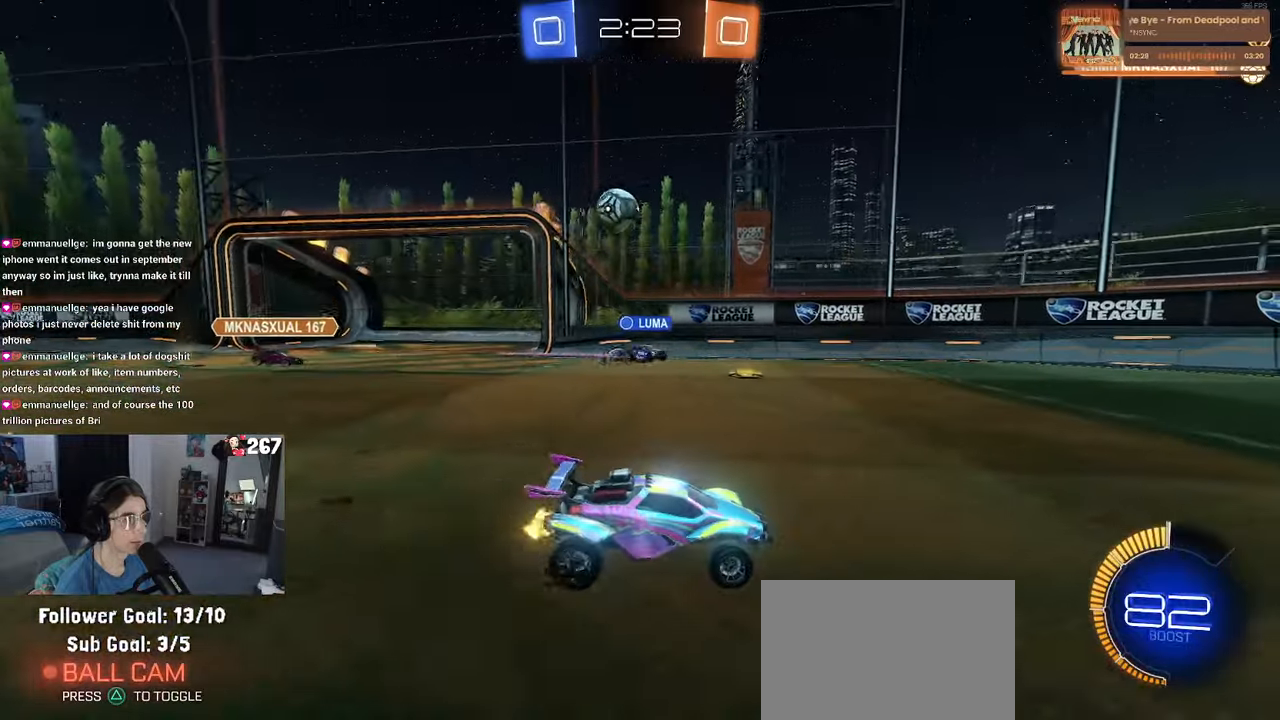
{"buttons": ["R2"], "left_stick": "center", "right_stick": "center", "events": [[66, "SQUARE", "up"], [200, "R2", "up"], [216, "left_stick", "center"], [333, "L2", "down"], [383, "R2", "down"], [483, "L2", "up"]]}
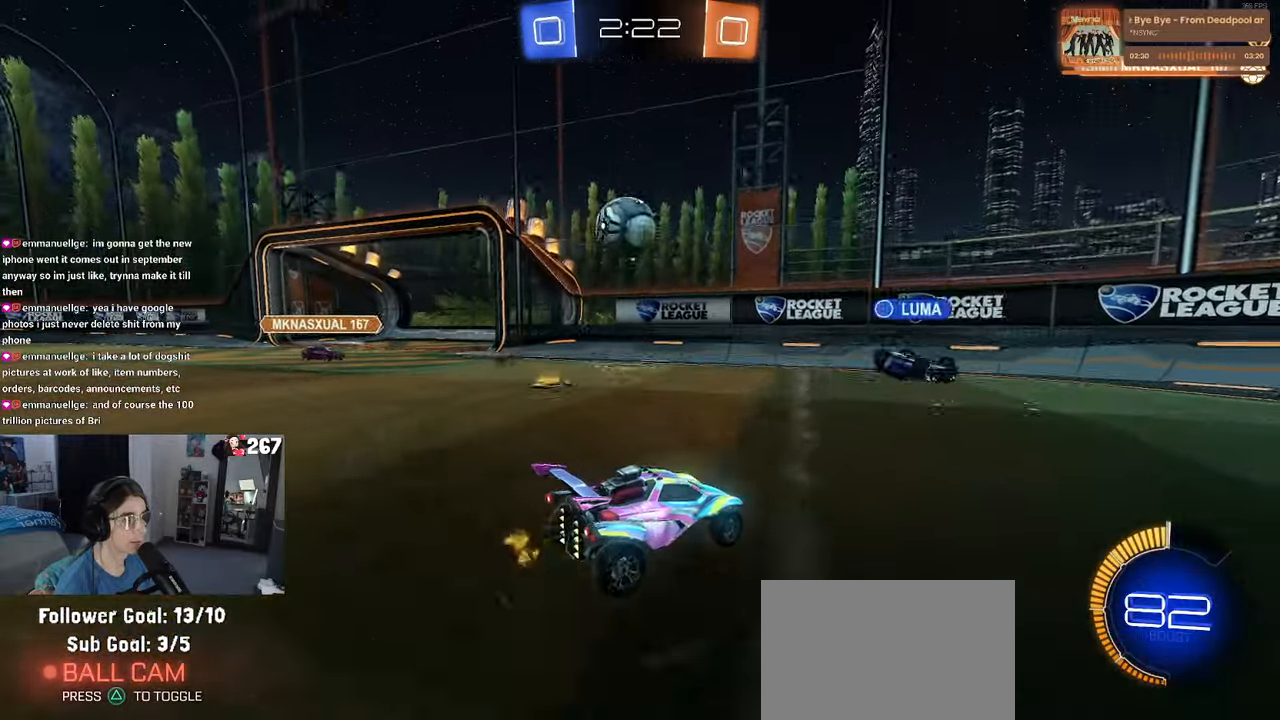
{"buttons": ["R2"], "left_stick": "left", "right_stick": "center", "events": [[66, "left_stick", "left"], [333, "left_stick", "right"], [400, "CROSS", "down"], [433, "left_stick", "center"], [466, "CROSS", "up"], [483, "left_stick", "left"]]}
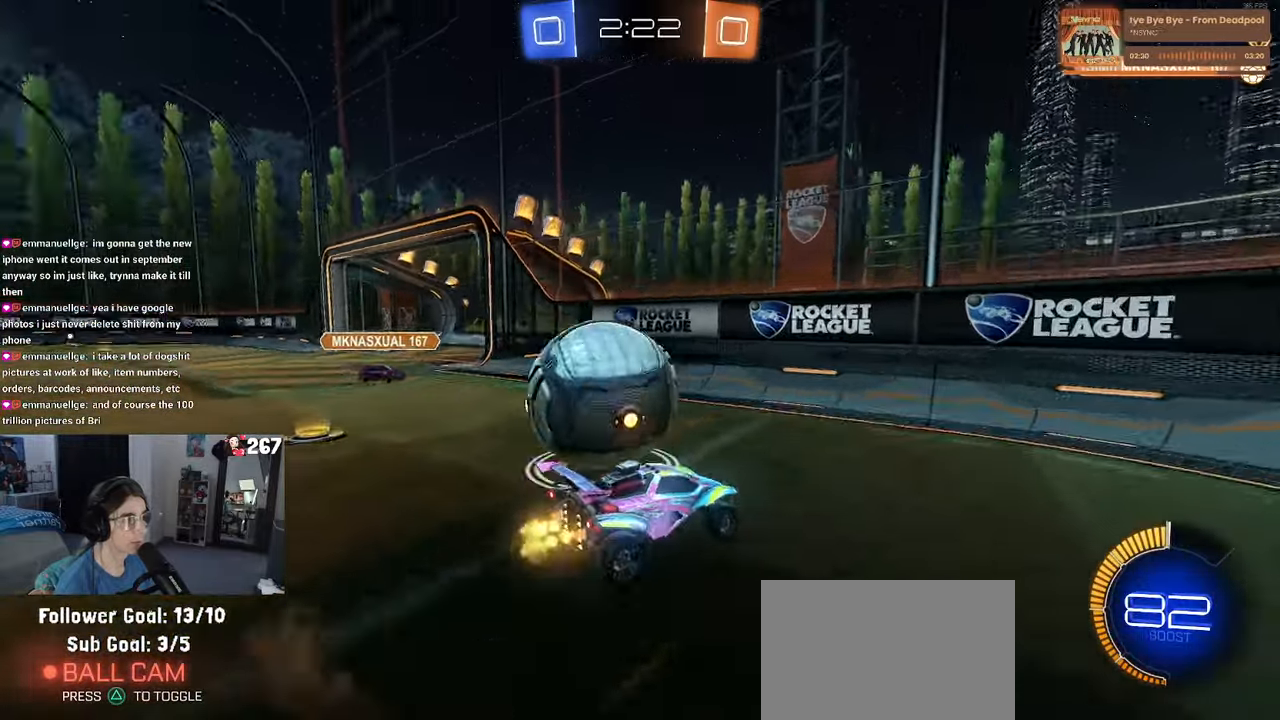
{"buttons": ["R2"], "left_stick": "right", "right_stick": "center", "events": [[33, "left_stick", "up-left"], [66, "CROSS", "down"], [116, "CROSS", "up"], [150, "left_stick", "center"], [183, "R2", "up"], [450, "R2", "down"], [500, "left_stick", "right"]]}
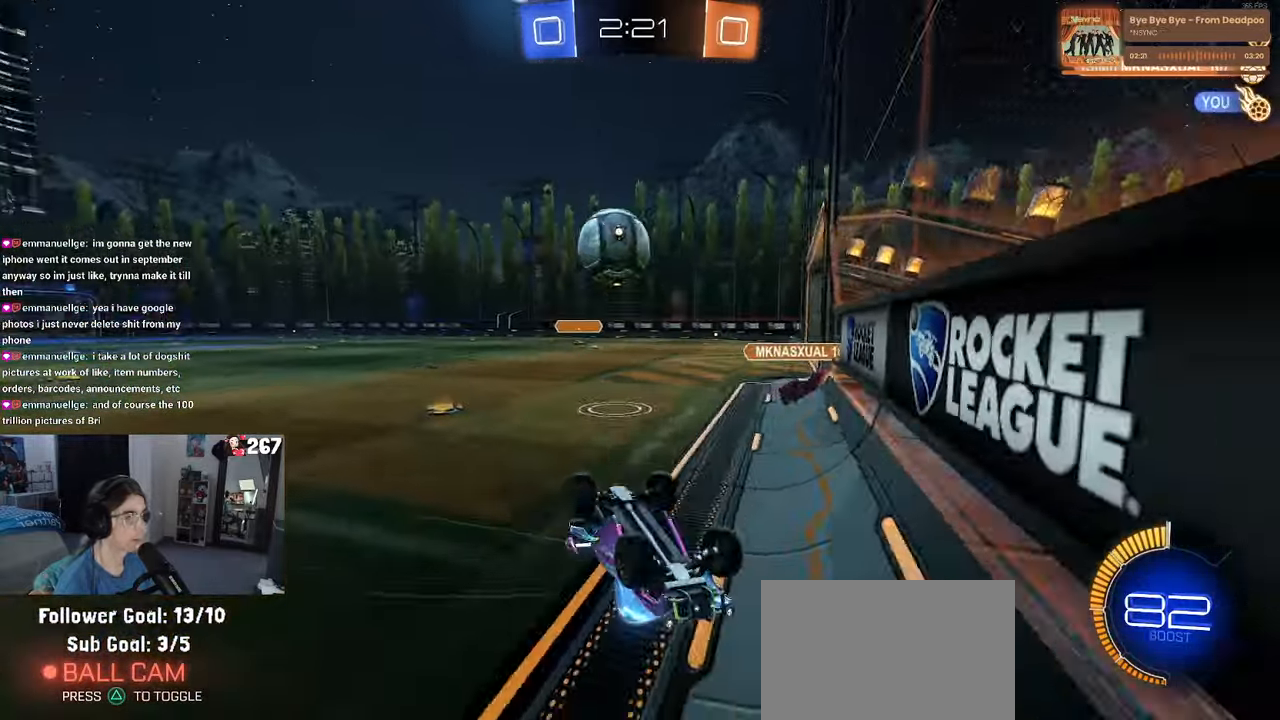
{"buttons": ["R2"], "left_stick": "right", "right_stick": "center", "events": []}
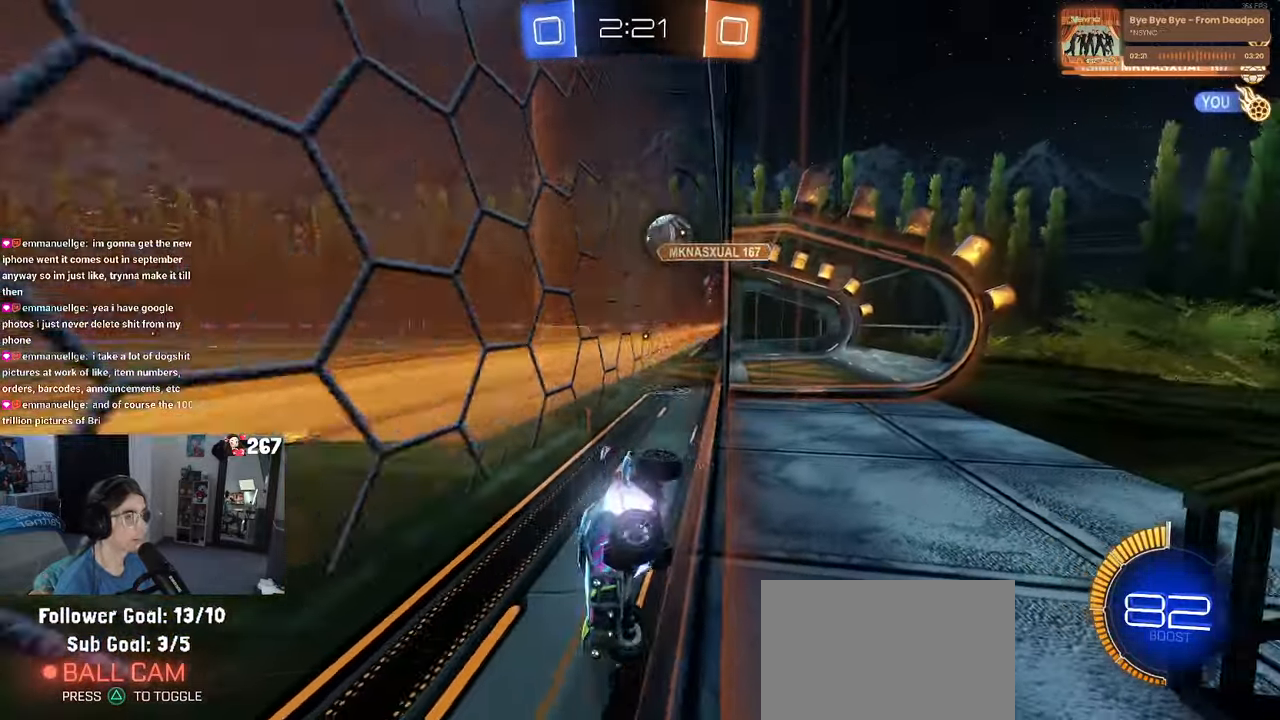
{"buttons": ["R1", "R2"], "left_stick": "right", "right_stick": "center", "events": [[450, "R1", "down"]]}
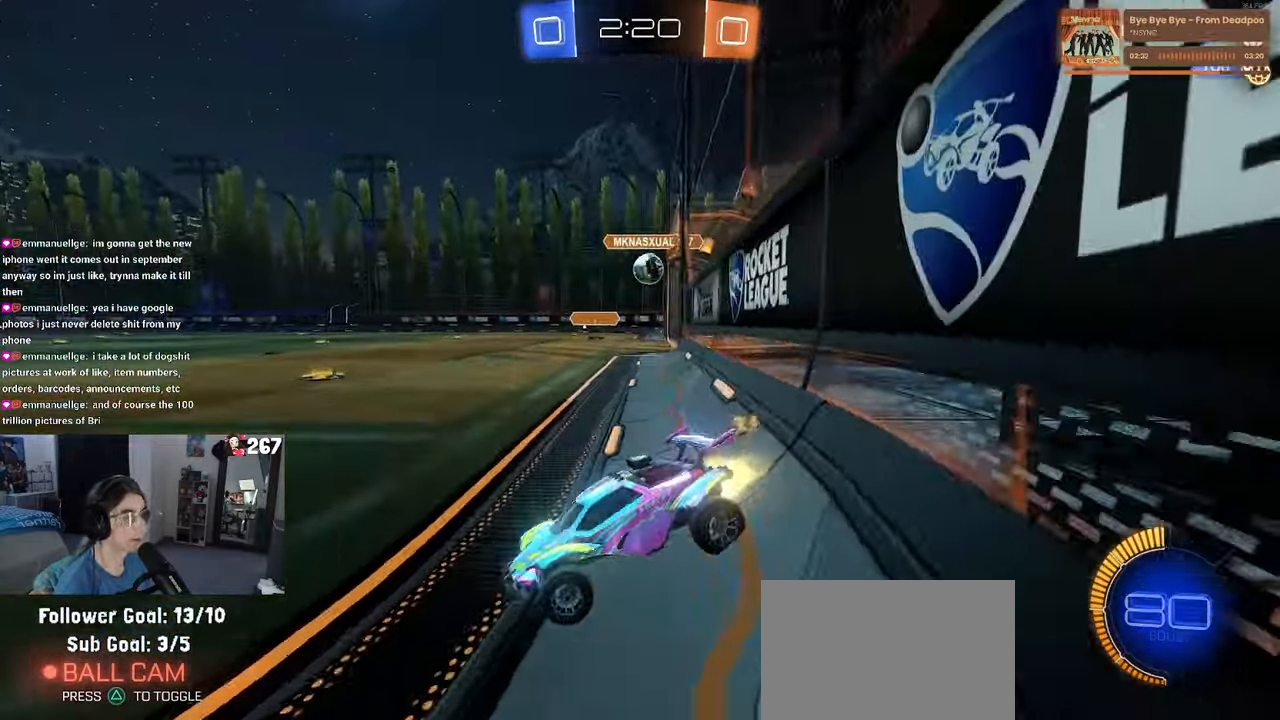
{"buttons": ["R1", "R2"], "left_stick": "right", "right_stick": "center", "events": []}
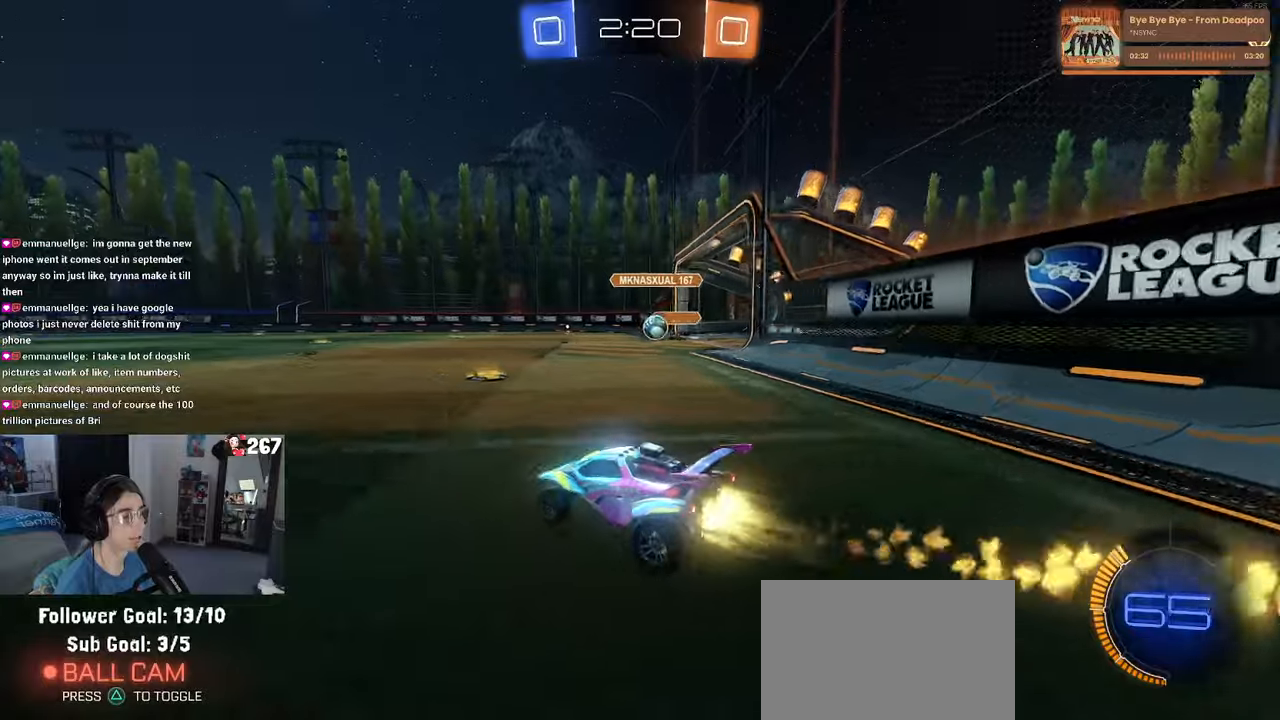
{"buttons": ["R1", "R2"], "left_stick": "center", "right_stick": "center", "events": [[450, "left_stick", "center"]]}
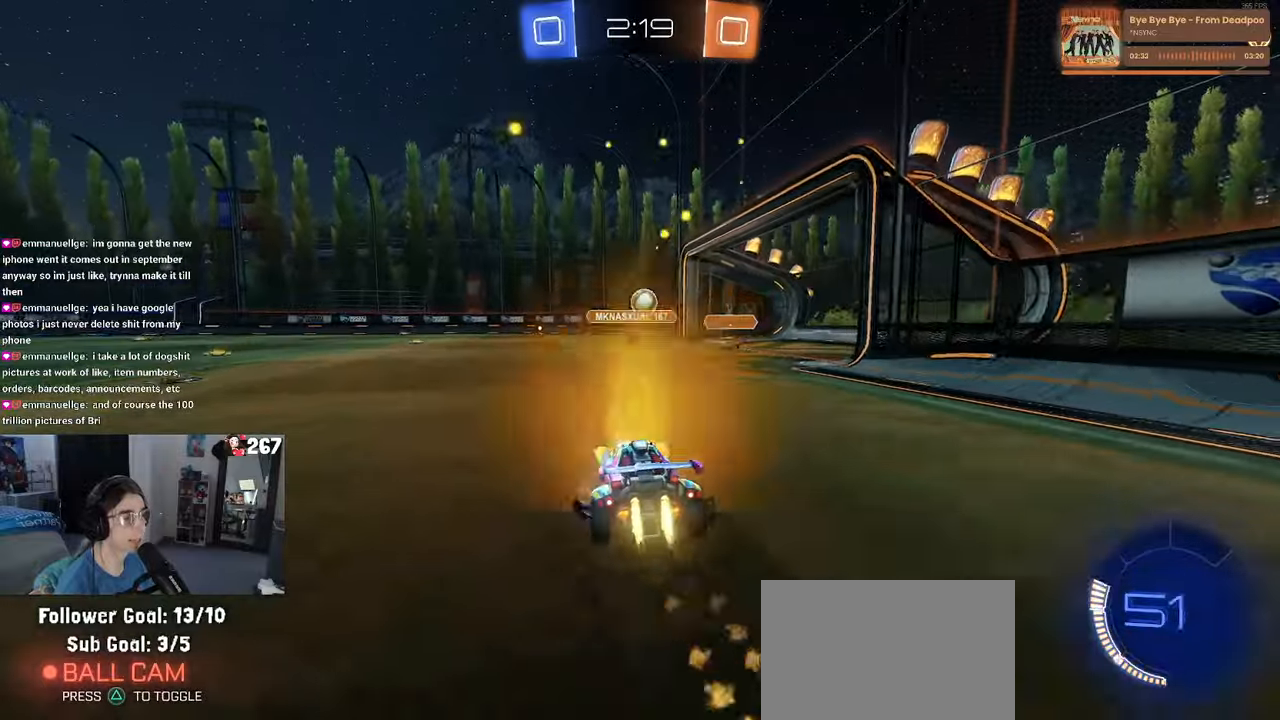
{"buttons": ["R1", "R2"], "left_stick": "center", "right_stick": "center", "events": []}
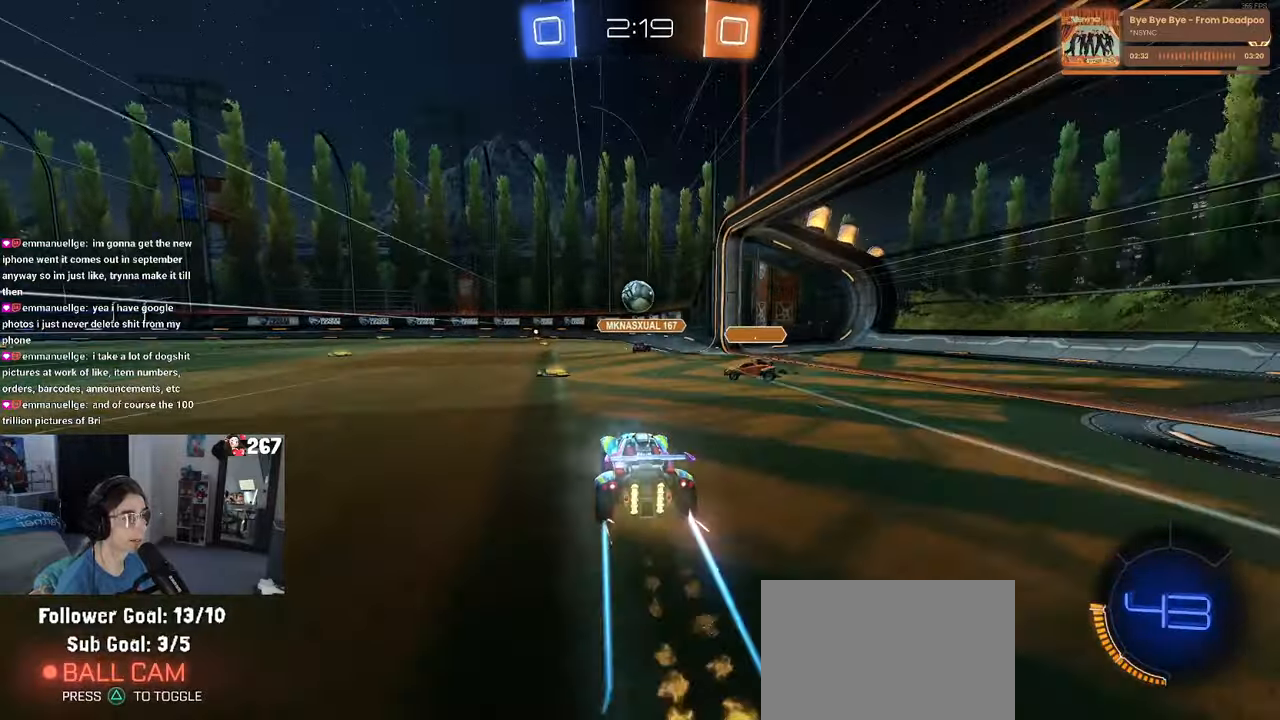
{"buttons": ["R1", "R2"], "left_stick": "left", "right_stick": "center", "events": [[17, "R1", "up"], [83, "left_stick", "right"], [233, "R1", "down"], [267, "left_stick", "left"]]}
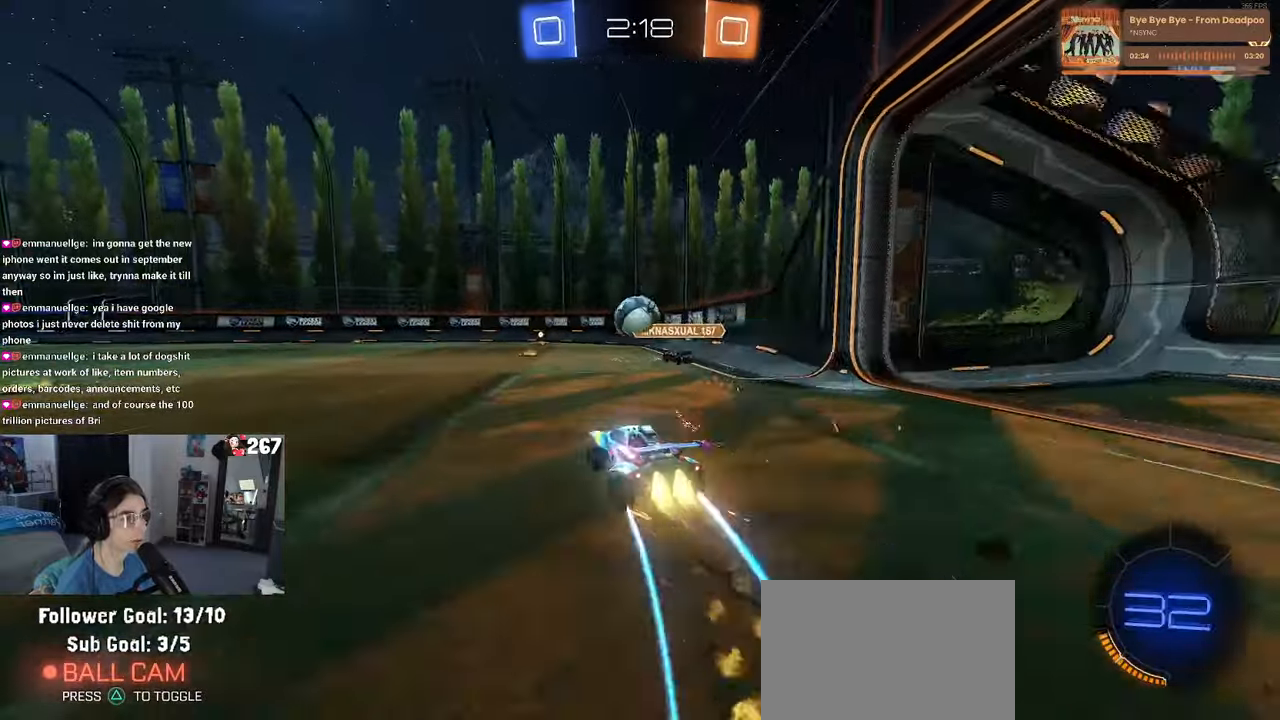
{"buttons": ["R1", "R2"], "left_stick": "center", "right_stick": "center", "events": [[17, "left_stick", "center"], [117, "TRIANGLE", "down"], [200, "left_stick", "right"], [217, "TRIANGLE", "up"], [483, "left_stick", "center"]]}
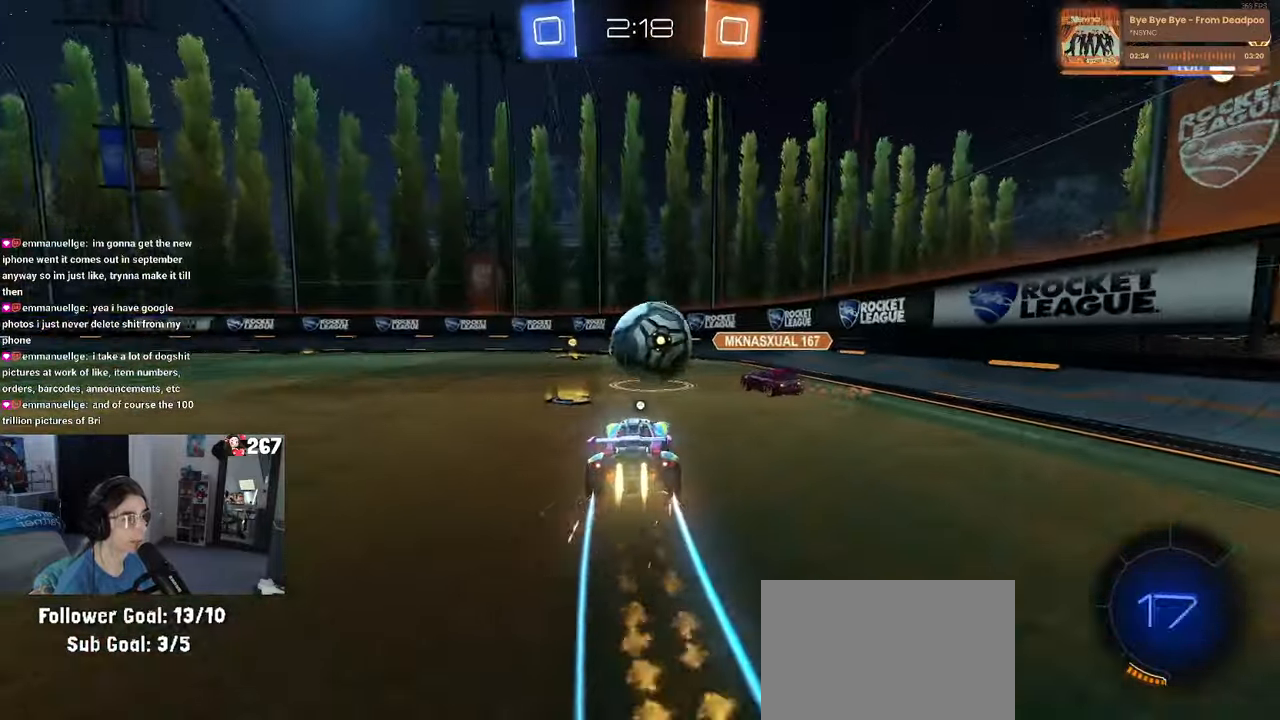
{"buttons": ["R2"], "left_stick": "left", "right_stick": "center", "events": [[100, "left_stick", "left"], [217, "left_stick", "right"], [350, "R1", "up"], [400, "left_stick", "center"], [483, "left_stick", "left"]]}
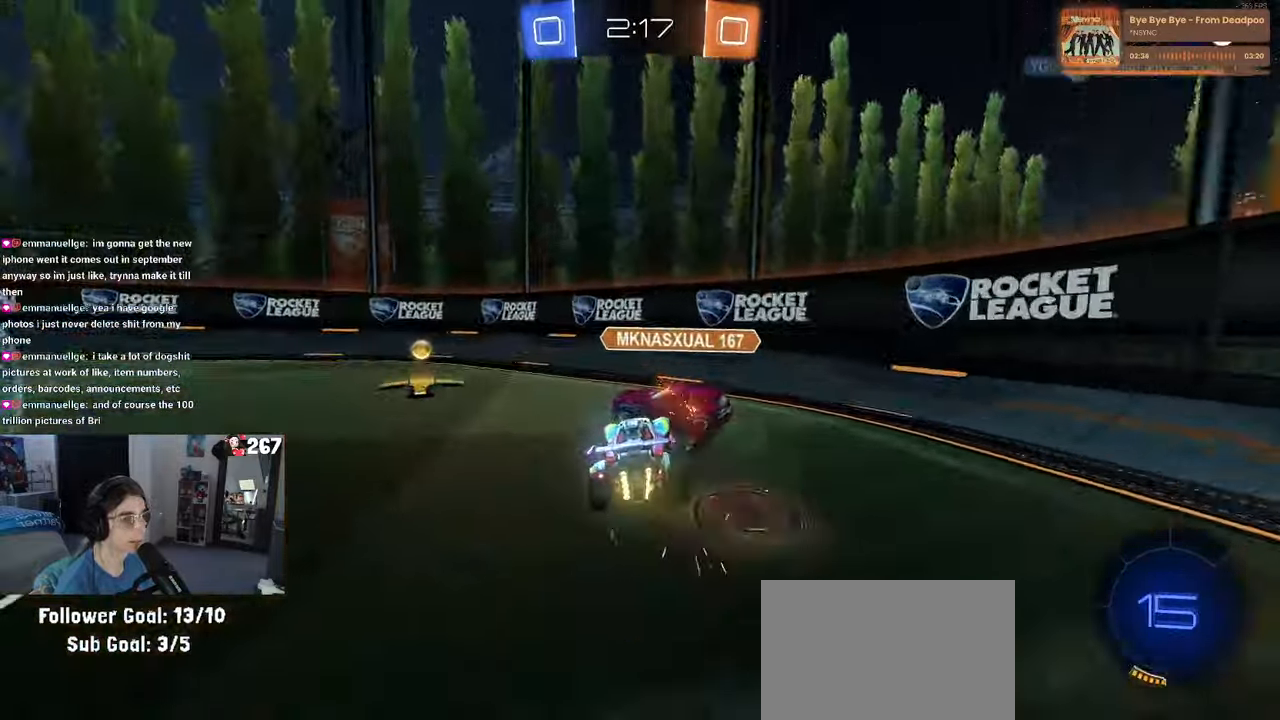
{"buttons": ["R2"], "left_stick": "left", "right_stick": "center", "events": [[33, "TRIANGLE", "down"], [133, "TRIANGLE", "up"], [367, "left_stick", "center"], [467, "left_stick", "left"]]}
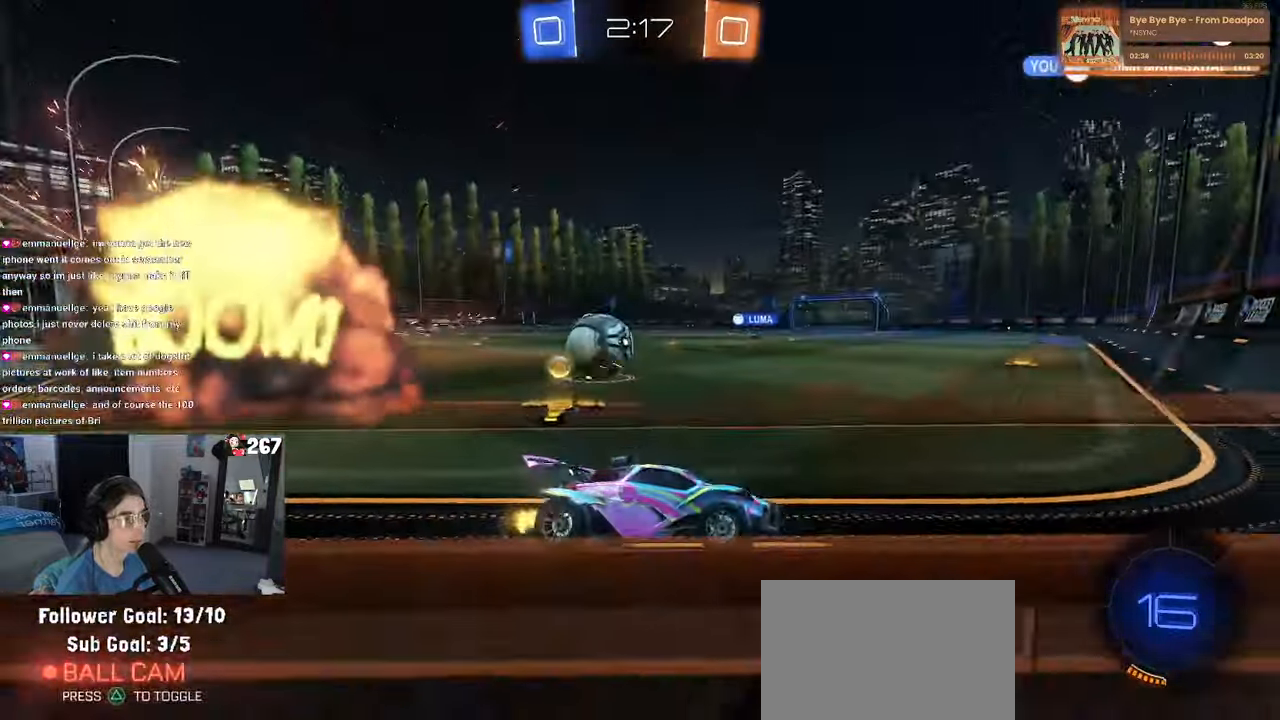
{"buttons": ["R2"], "left_stick": "left", "right_stick": "center", "events": [[17, "SQUARE", "down"], [267, "SQUARE", "up"]]}
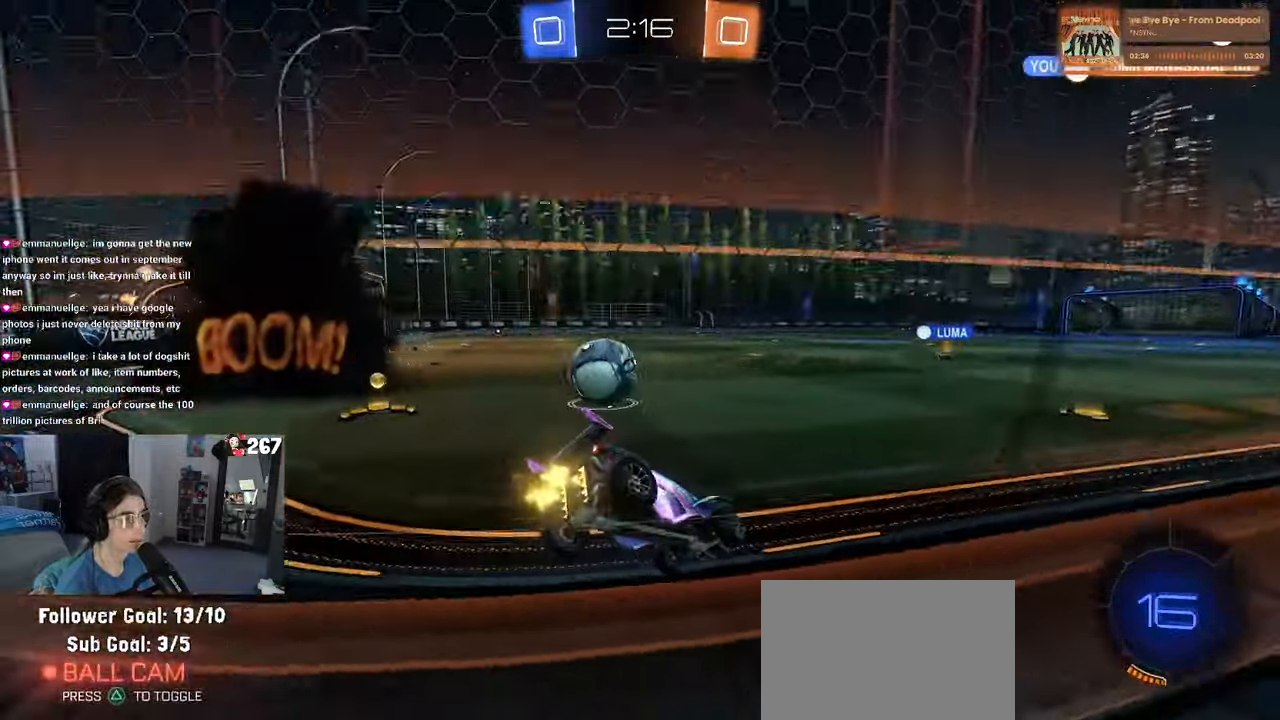
{"buttons": ["R2"], "left_stick": "right", "right_stick": "center", "events": [[217, "left_stick", "right"], [267, "left_stick", "center"], [300, "CROSS", "down"], [367, "CROSS", "up"], [450, "left_stick", "right"]]}
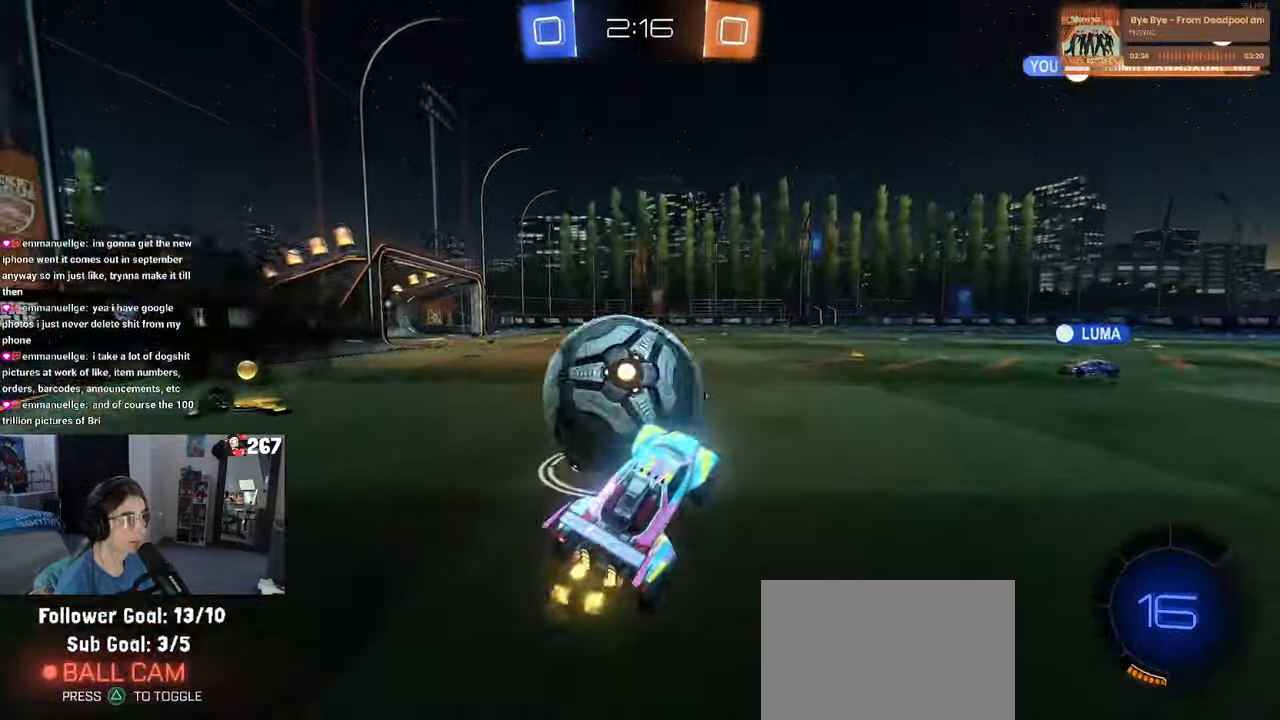
{"buttons": ["R2"], "left_stick": "down", "right_stick": "center", "events": [[67, "CROSS", "down"], [83, "left_stick", "up-left"], [133, "CROSS", "up"], [200, "R2", "up"], [233, "left_stick", "down-left"], [300, "left_stick", "down"], [433, "R2", "down"]]}
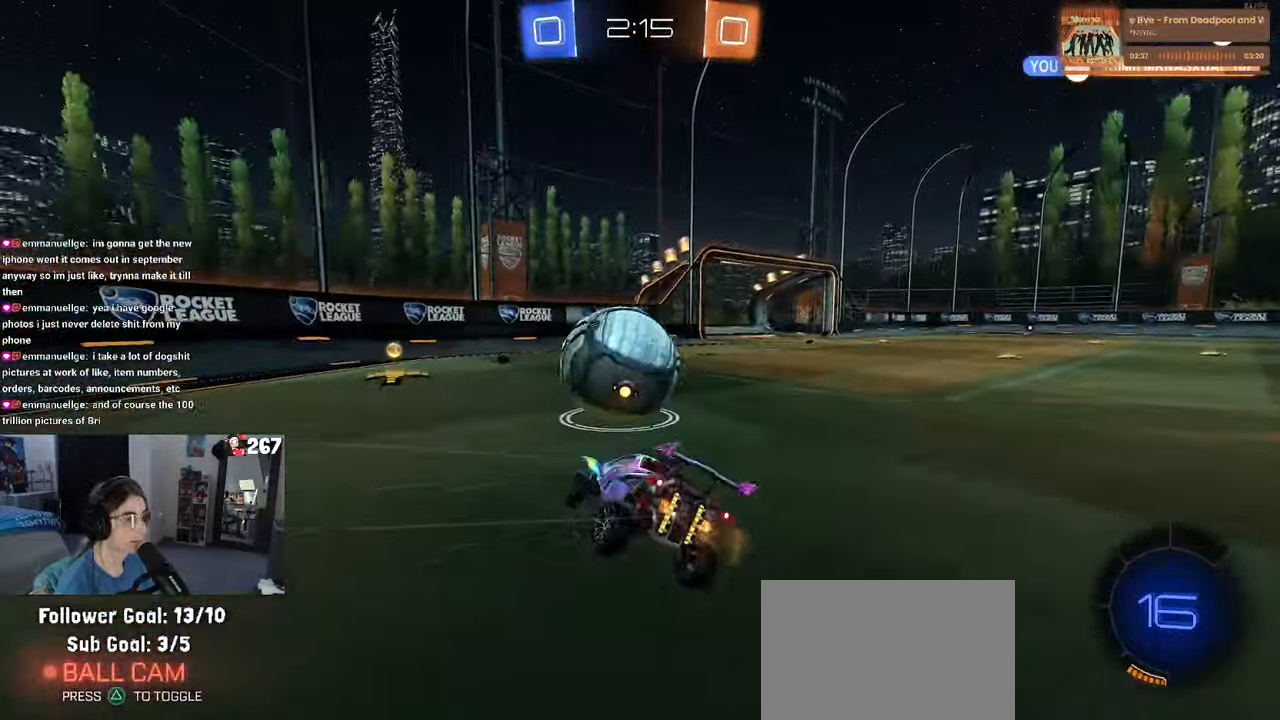
{"buttons": ["R2"], "left_stick": "center", "right_stick": "center", "events": [[83, "SQUARE", "down"], [317, "SQUARE", "up"], [333, "left_stick", "center"]]}
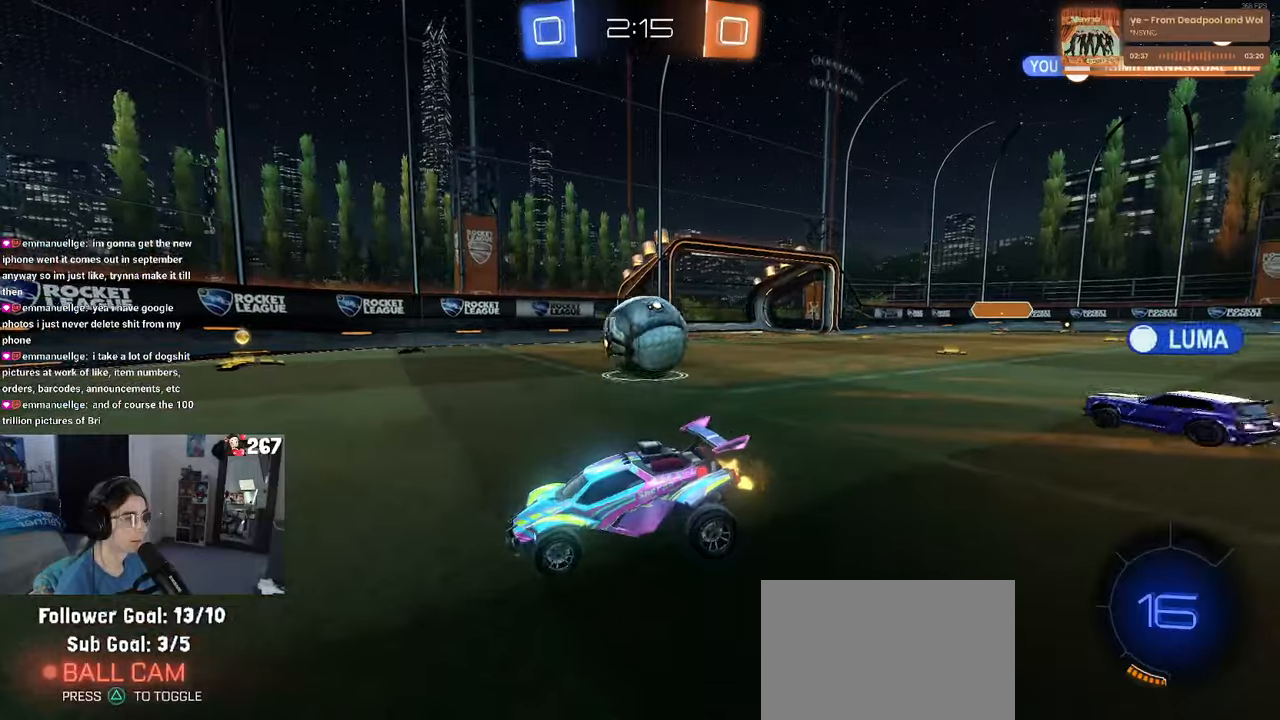
{"buttons": ["R2"], "left_stick": "left", "right_stick": "center", "events": [[100, "left_stick", "left"]]}
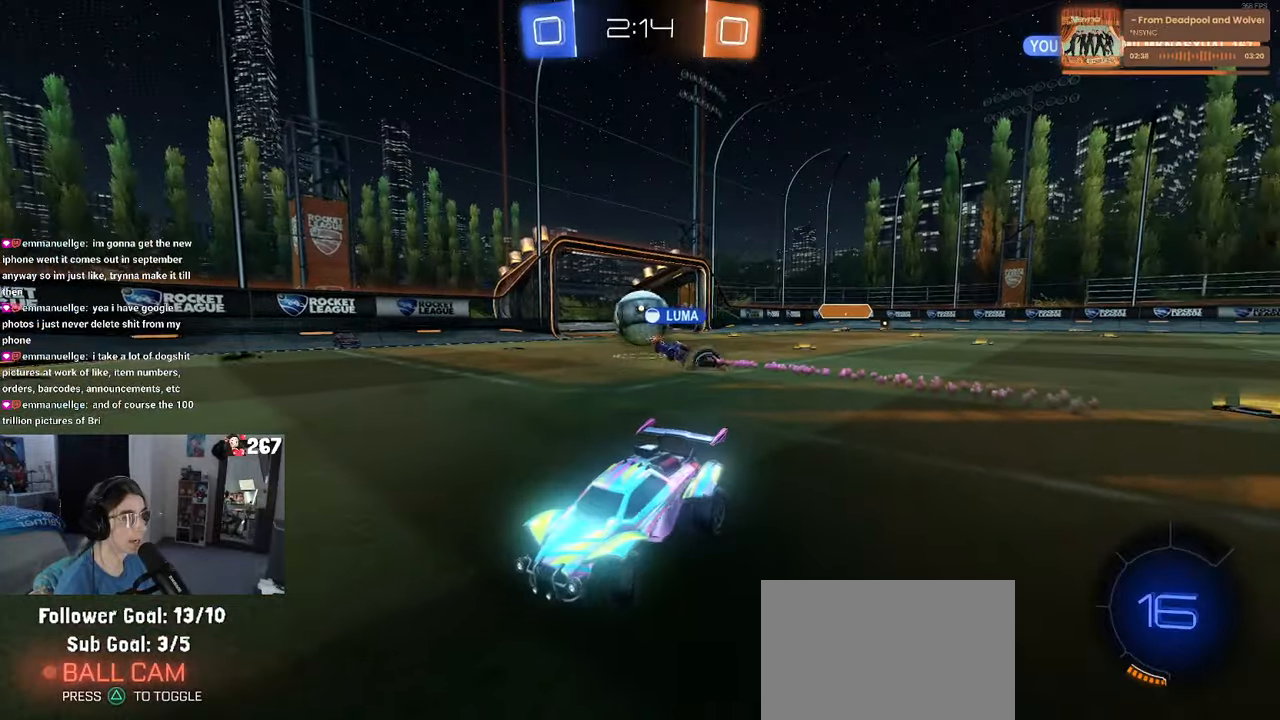
{"buttons": ["R2"], "left_stick": "center", "right_stick": "center", "events": [[317, "left_stick", "center"]]}
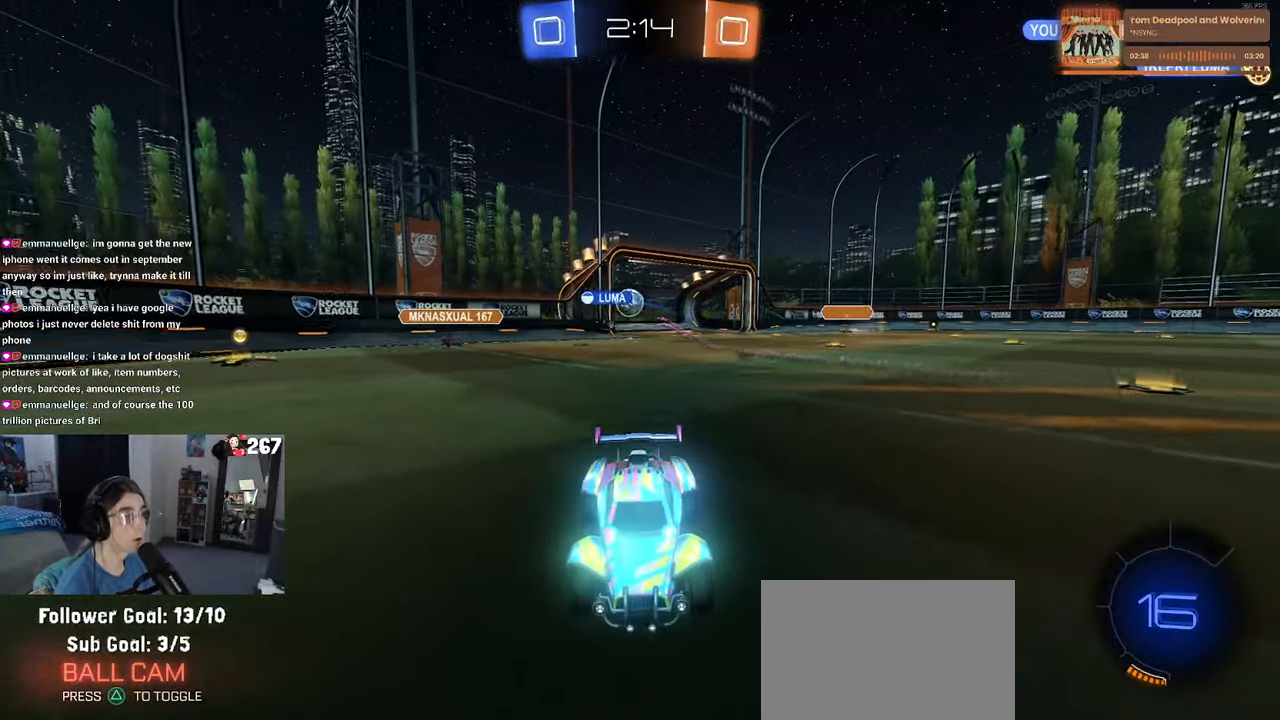
{"buttons": ["R2"], "left_stick": "left", "right_stick": "center", "events": [[67, "left_stick", "right"], [234, "left_stick", "center"], [484, "left_stick", "left"]]}
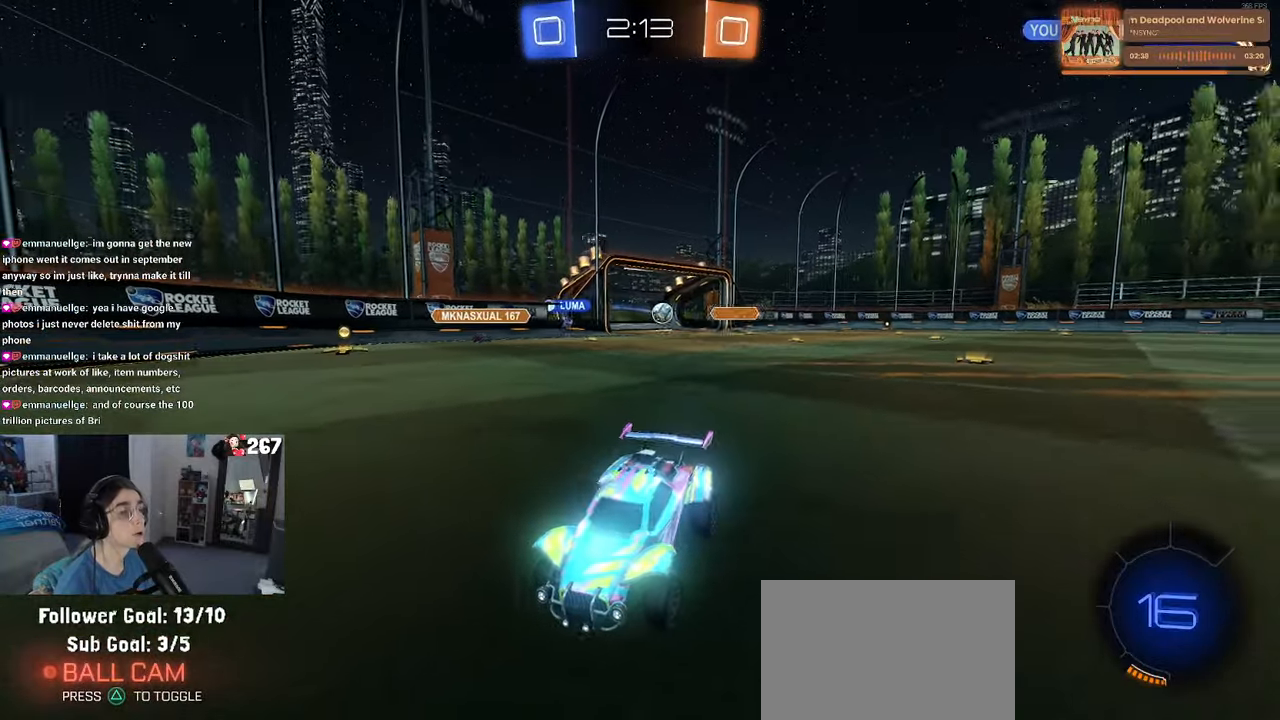
{"buttons": ["R2"], "left_stick": "center", "right_stick": "center", "events": [[300, "left_stick", "center"]]}
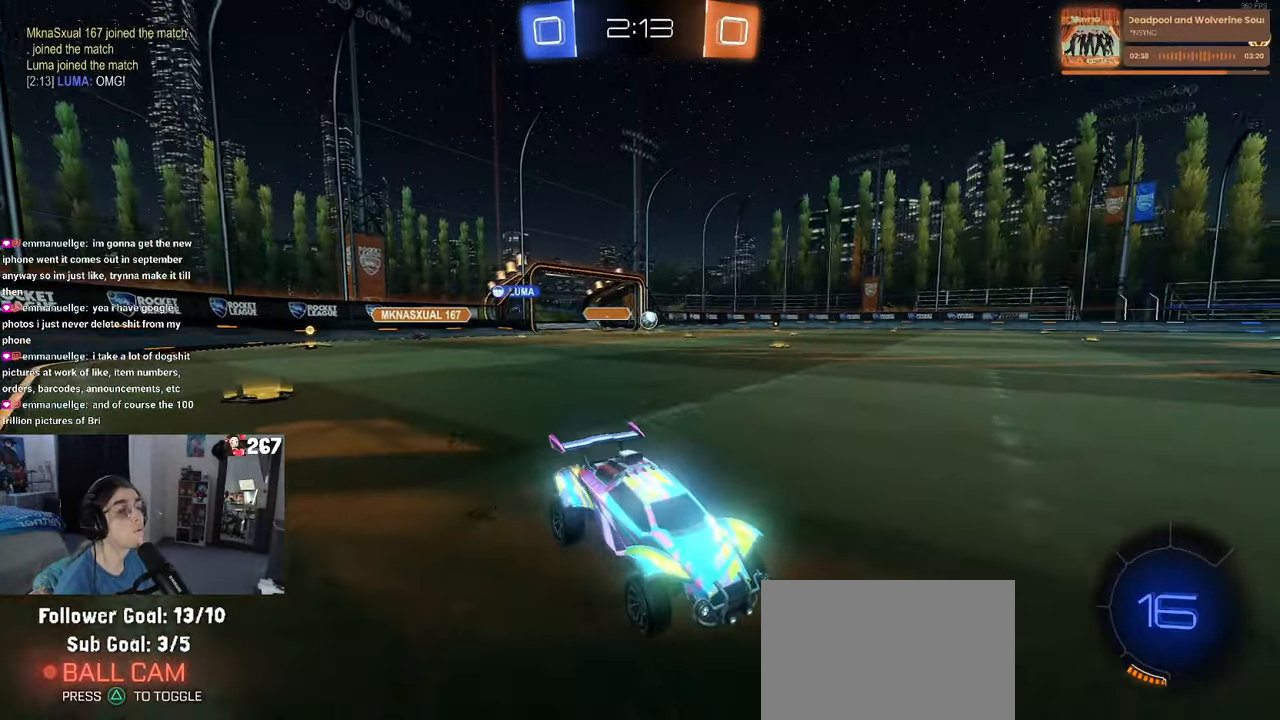
{"buttons": ["R1", "R2"], "left_stick": "center", "right_stick": "center", "events": [[50, "left_stick", "left"], [150, "R1", "down"], [234, "left_stick", "center"], [400, "left_stick", "left"], [484, "left_stick", "center"]]}
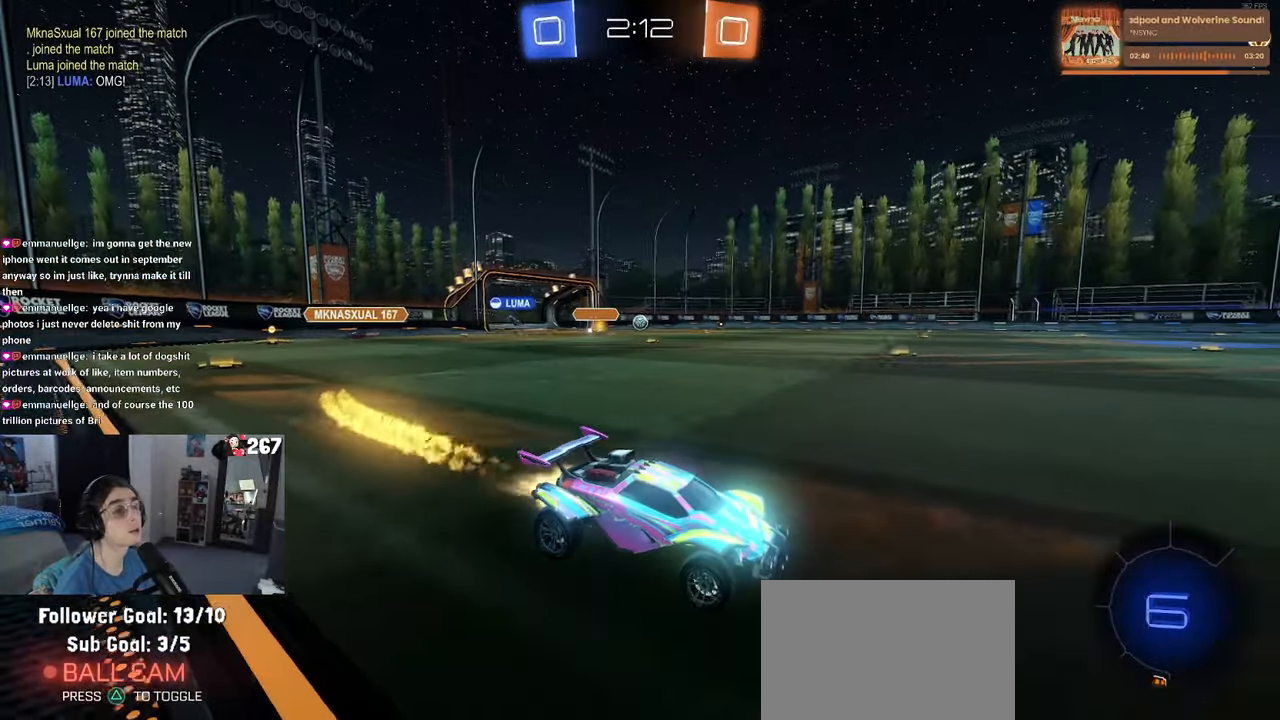
{"buttons": ["R1", "R2"], "left_stick": "center", "right_stick": "center", "events": []}
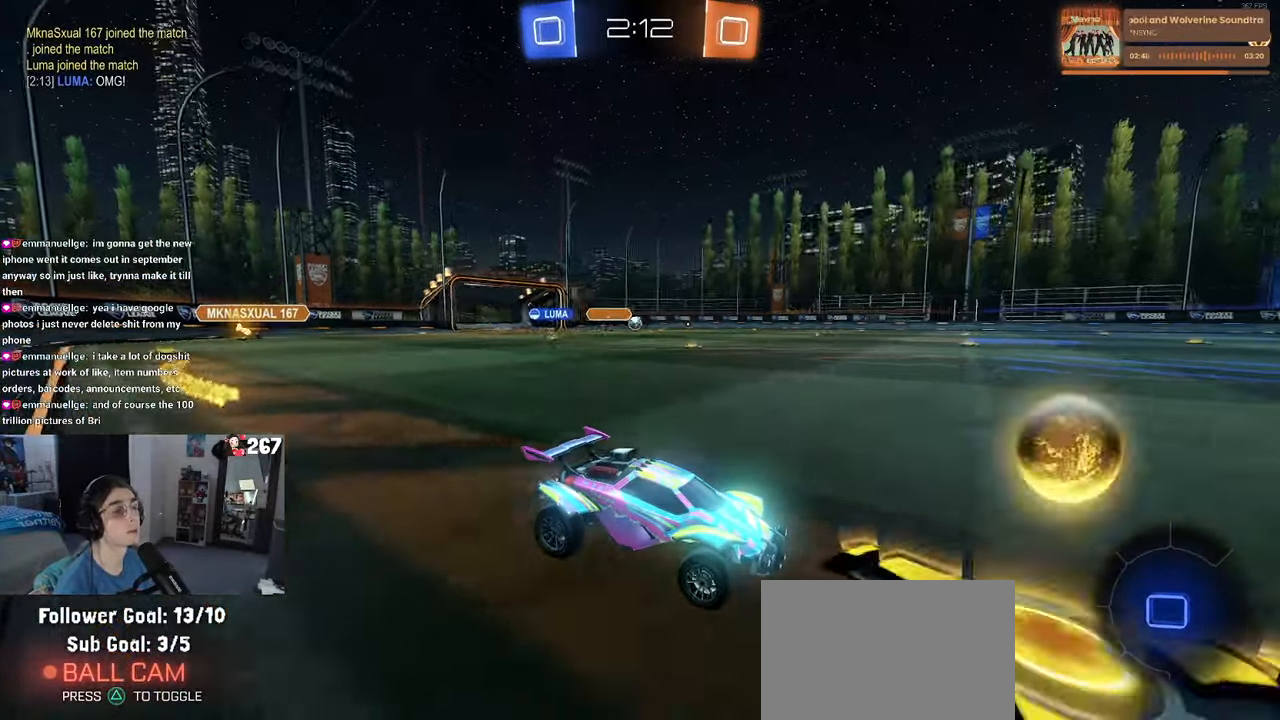
{"buttons": ["R1", "R2"], "left_stick": "center", "right_stick": "center", "events": []}
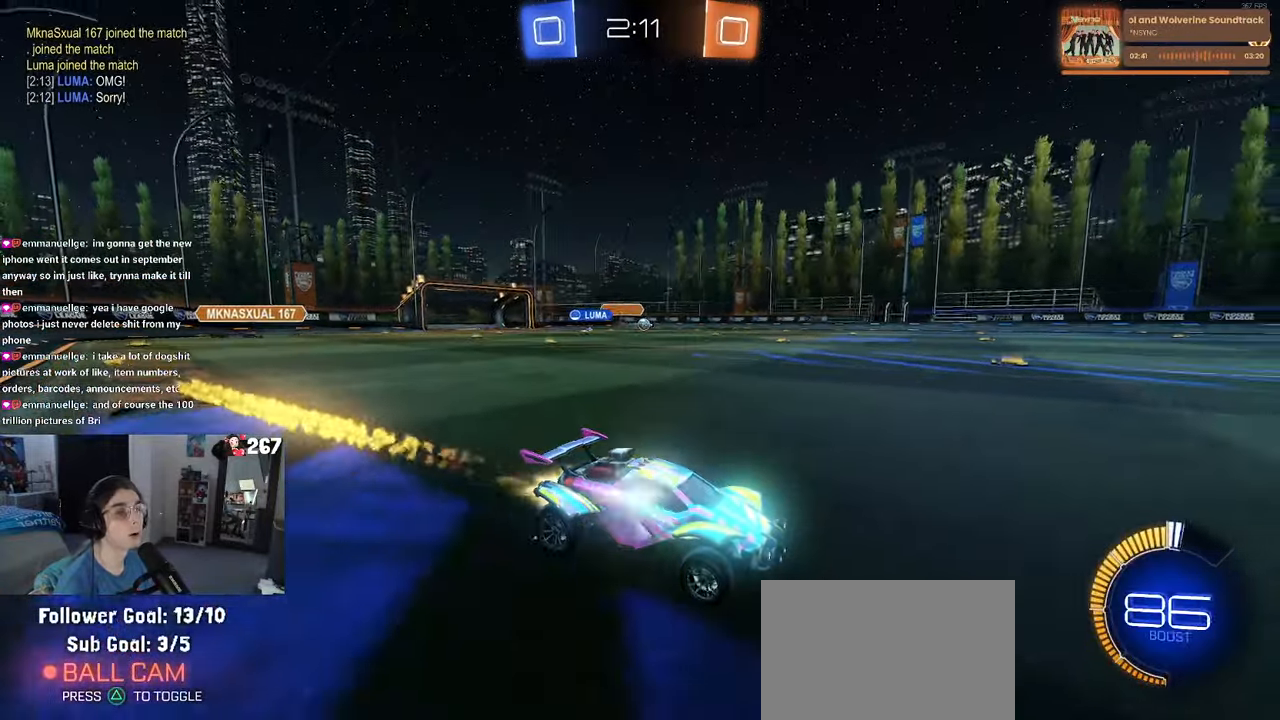
{"buttons": ["R2"], "left_stick": "center", "right_stick": "center", "events": [[134, "left_stick", "left"], [334, "R1", "up"], [350, "left_stick", "center"]]}
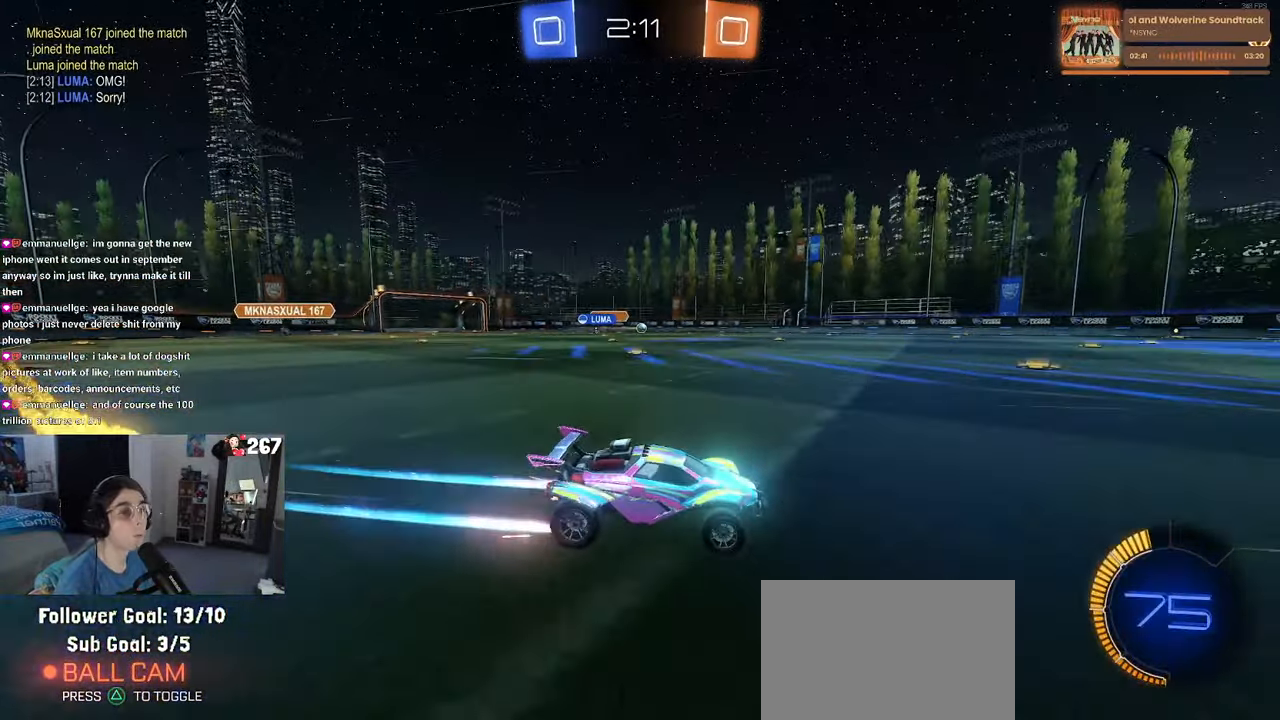
{"buttons": ["R2"], "left_stick": "center", "right_stick": "center", "events": []}
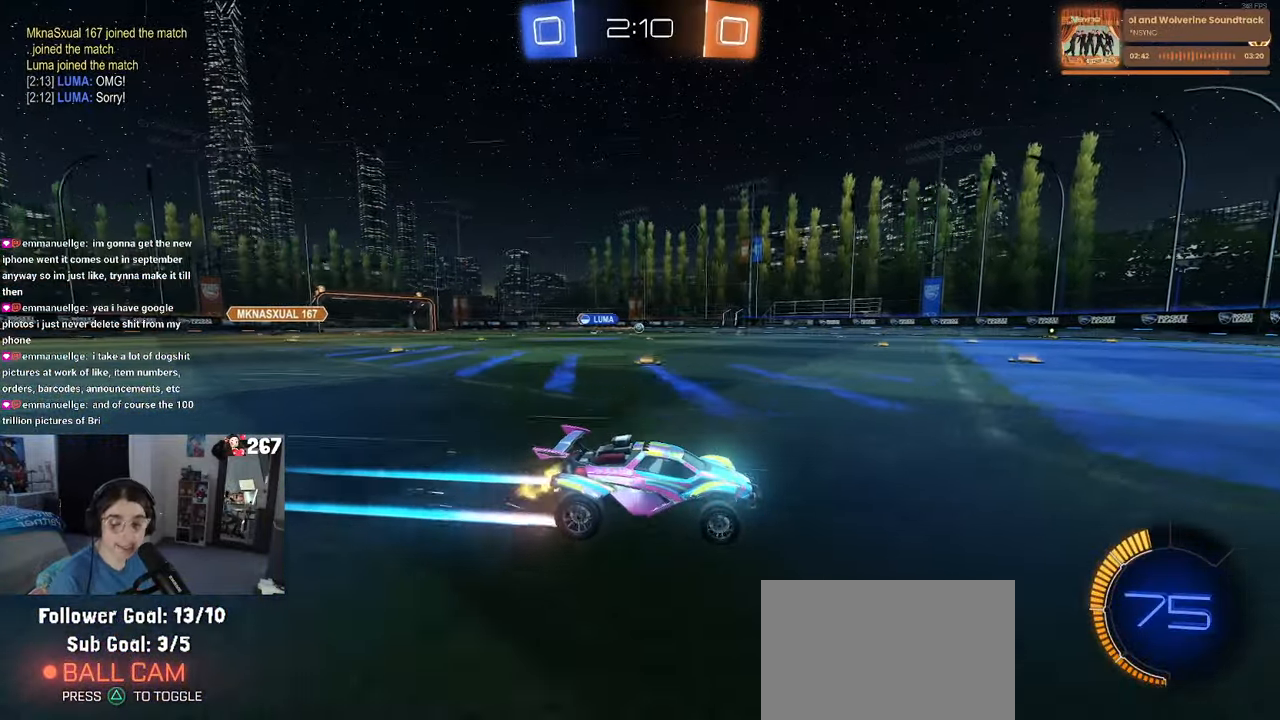
{"buttons": ["R2"], "left_stick": "center", "right_stick": "center", "events": []}
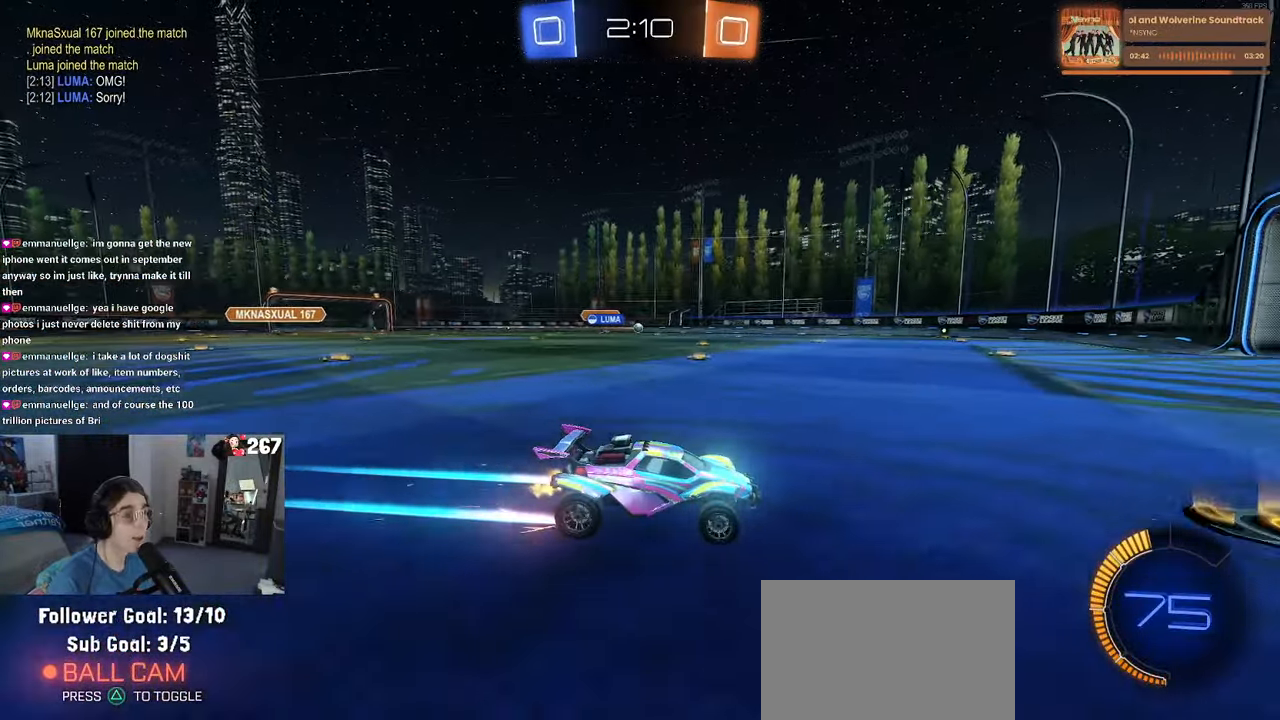
{"buttons": [], "left_stick": "left", "right_stick": "center", "events": [[300, "R2", "up"], [400, "left_stick", "left"]]}
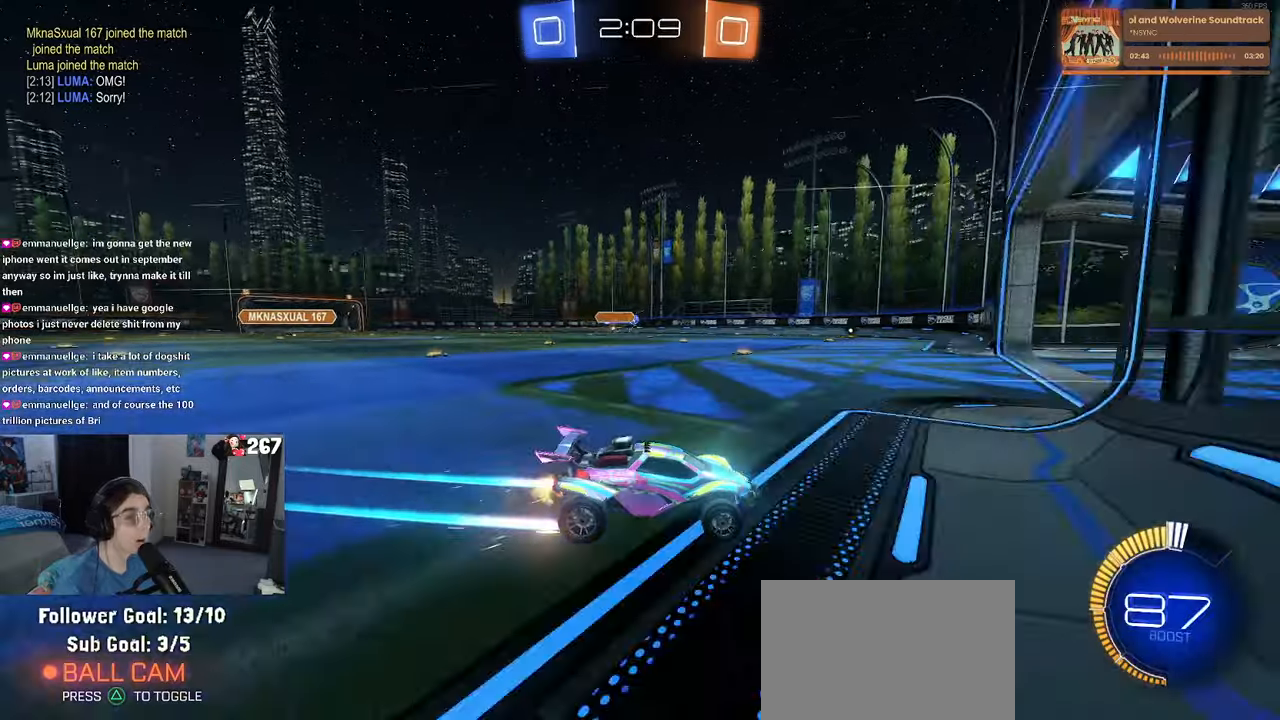
{"buttons": ["R2"], "left_stick": "center", "right_stick": "center", "events": [[16, "L2", "down"], [83, "left_stick", "up-left"], [283, "left_stick", "left"], [316, "R2", "down"], [333, "L2", "up"], [450, "left_stick", "center"]]}
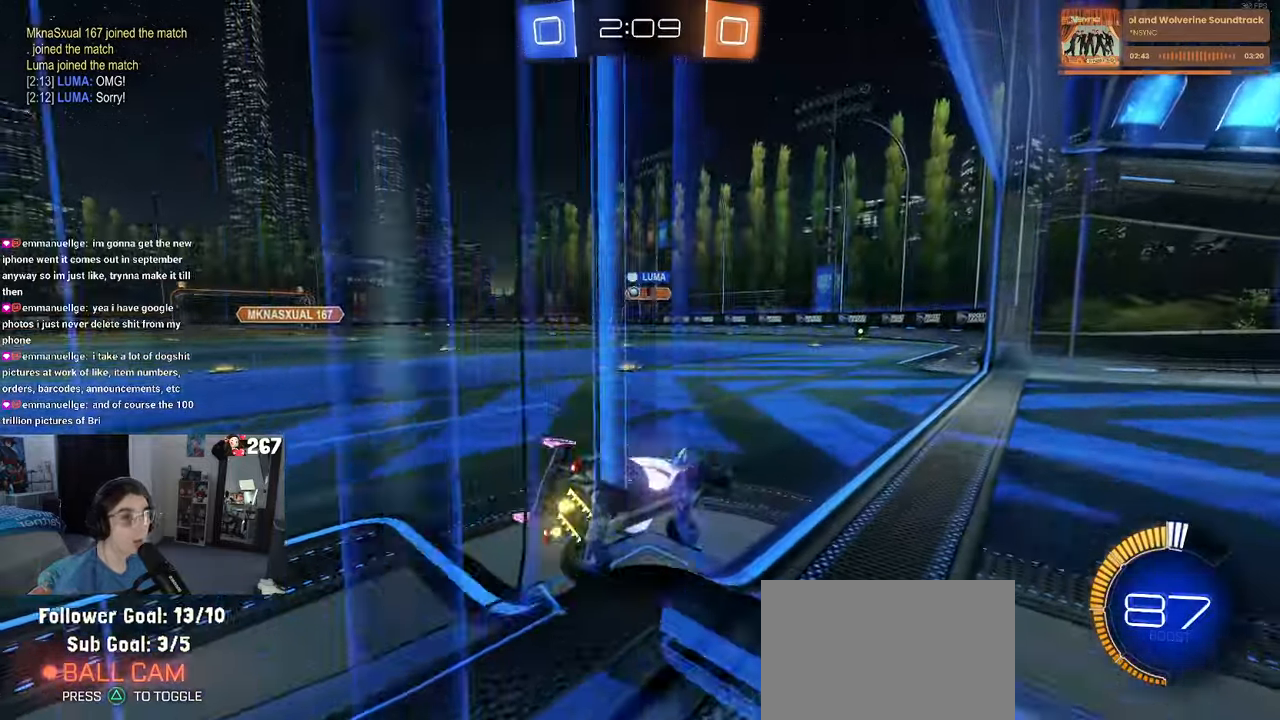
{"buttons": ["R2"], "left_stick": "center", "right_stick": "center", "events": [[183, "left_stick", "right"], [433, "left_stick", "center"]]}